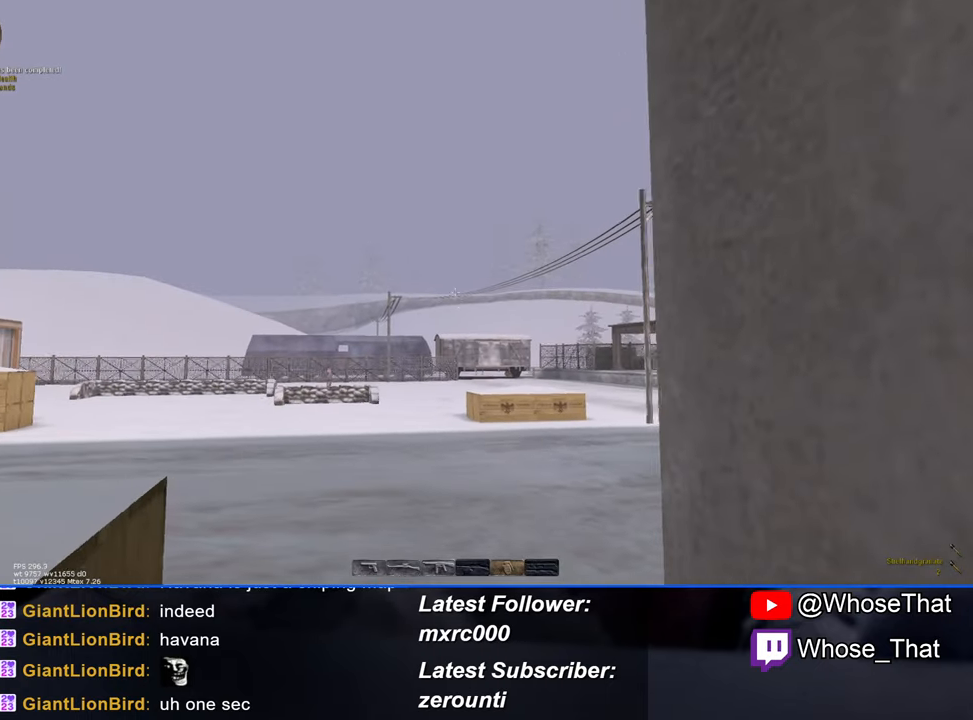
Gameplay with keyboard; each line is a JSON object with the keys held at the frame after it. "events" lists presses ("down") and releases ("up") of "1", "2", "3", "4", "5", "a", "alt", "c", "caps_lock", "ctrl", "d", "e", "f", "f7", "f8", "f9", "g", "page_up", "q", "r", "s", "shift", "space", "t", "tab", "v", "w", "x" and "z" between this image and that frame as [ms after this image, input, new state], when the widget could be followed in between. No other keys are recorded. Mouse input is not recorded.
{"keys": ["w"], "events": []}
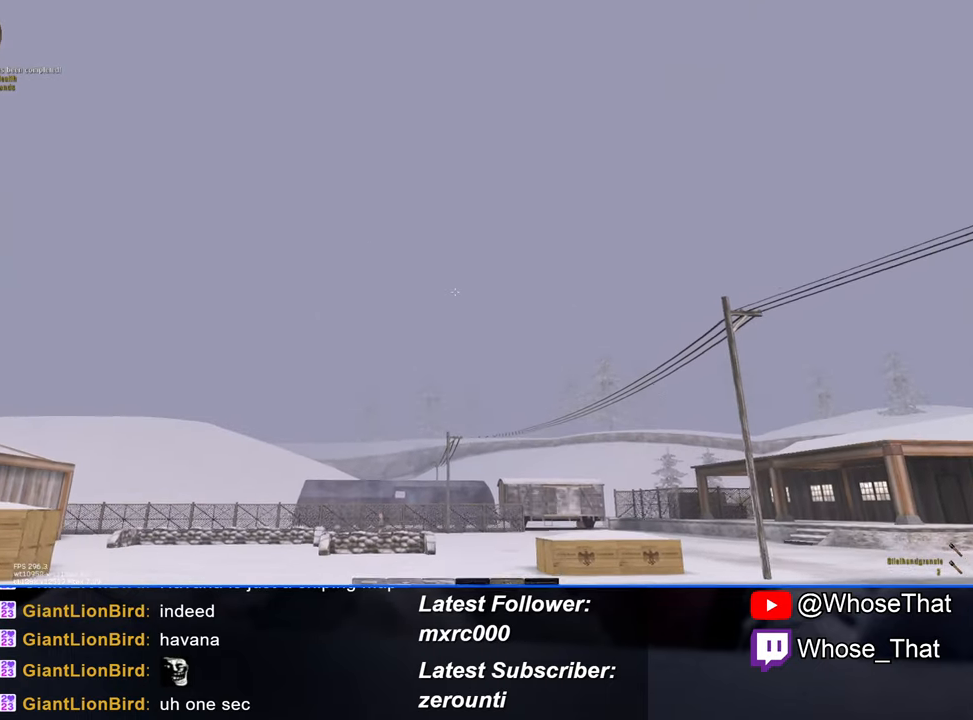
{"keys": ["w"], "events": []}
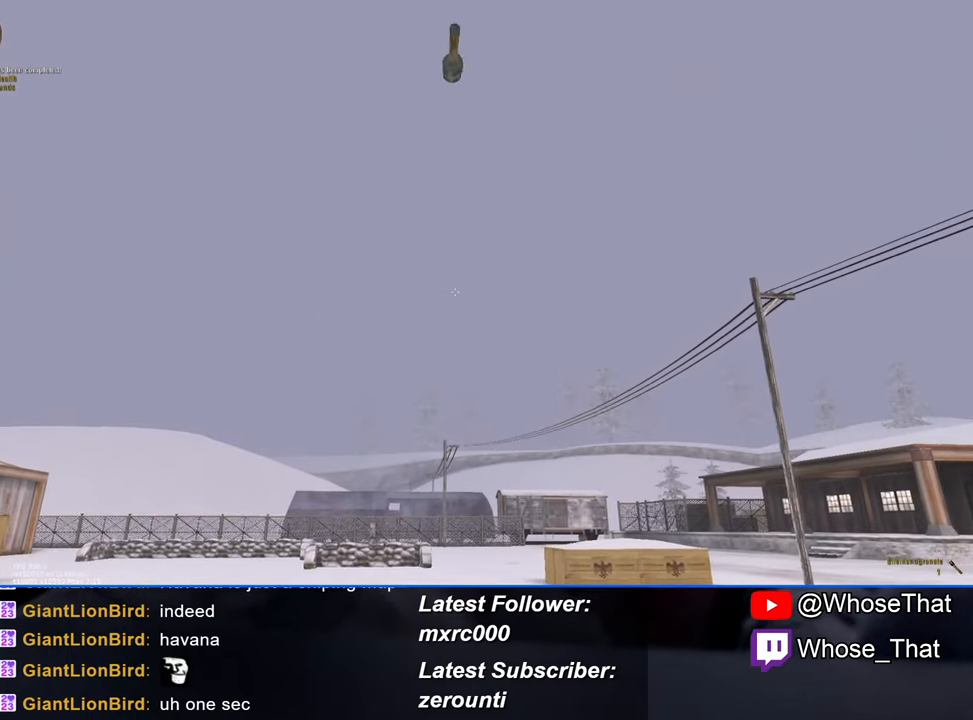
{"keys": ["w"], "events": [[333, "3", "down"], [466, "3", "up"]]}
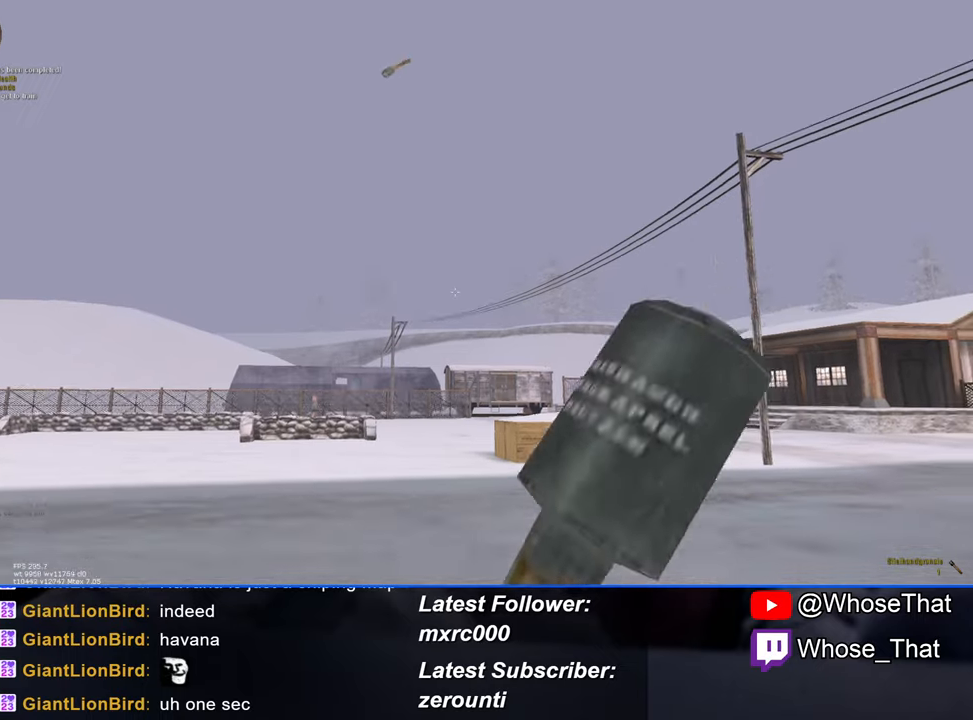
{"keys": ["w"], "events": []}
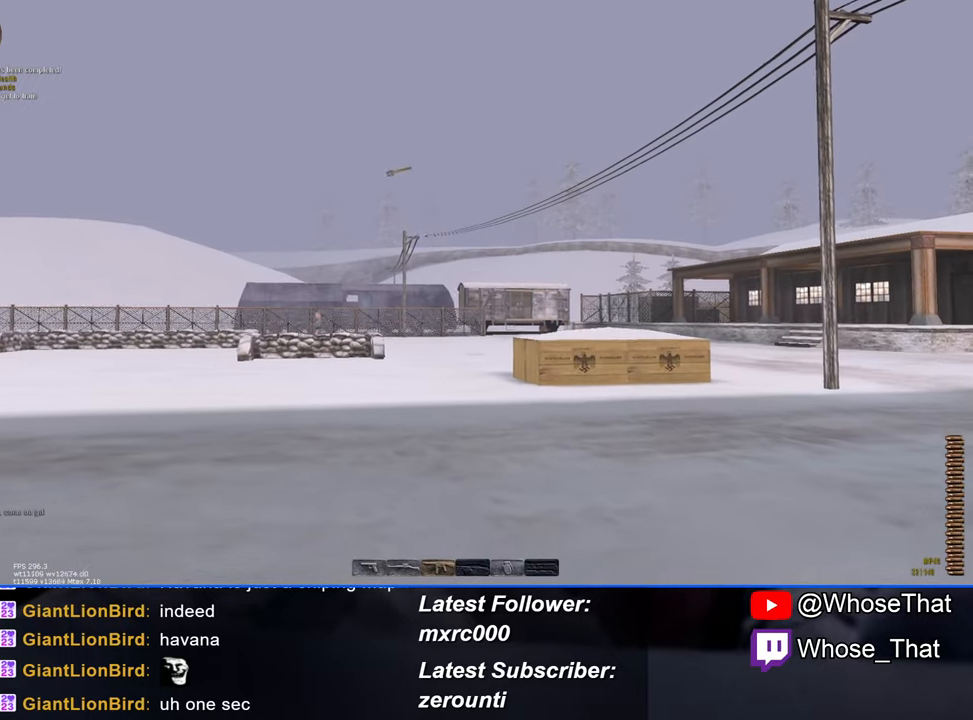
{"keys": ["w"], "events": []}
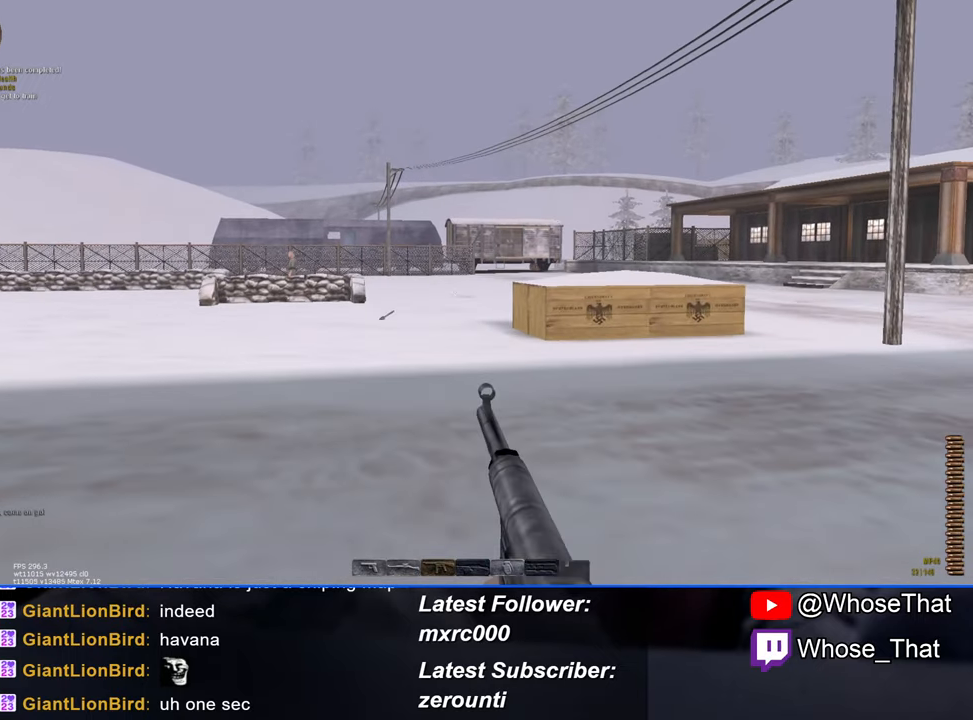
{"keys": ["w"], "events": []}
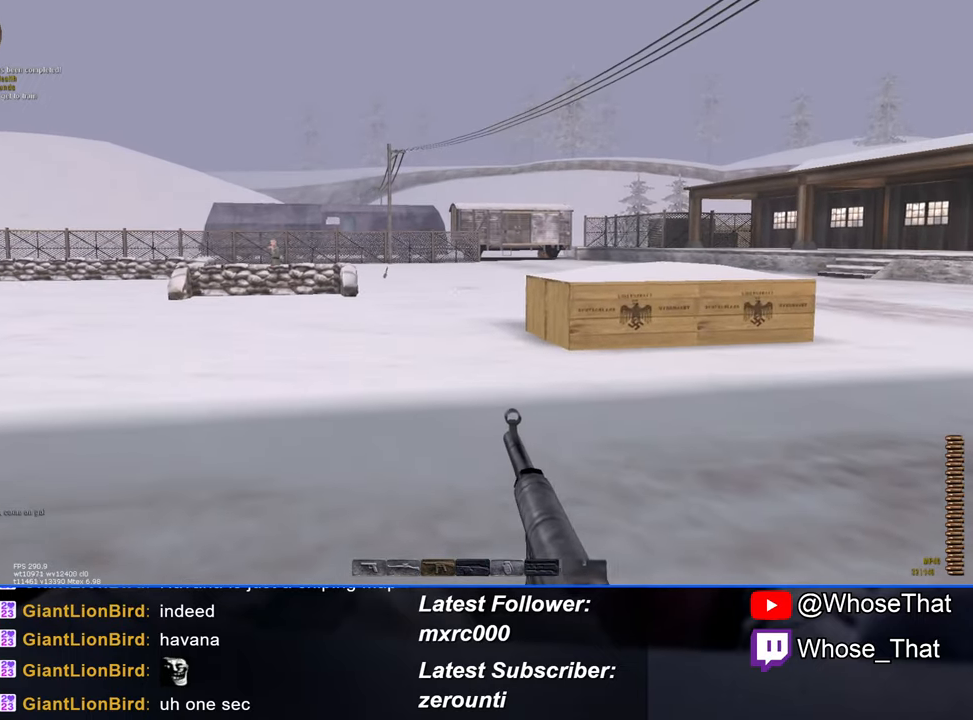
{"keys": ["w"], "events": []}
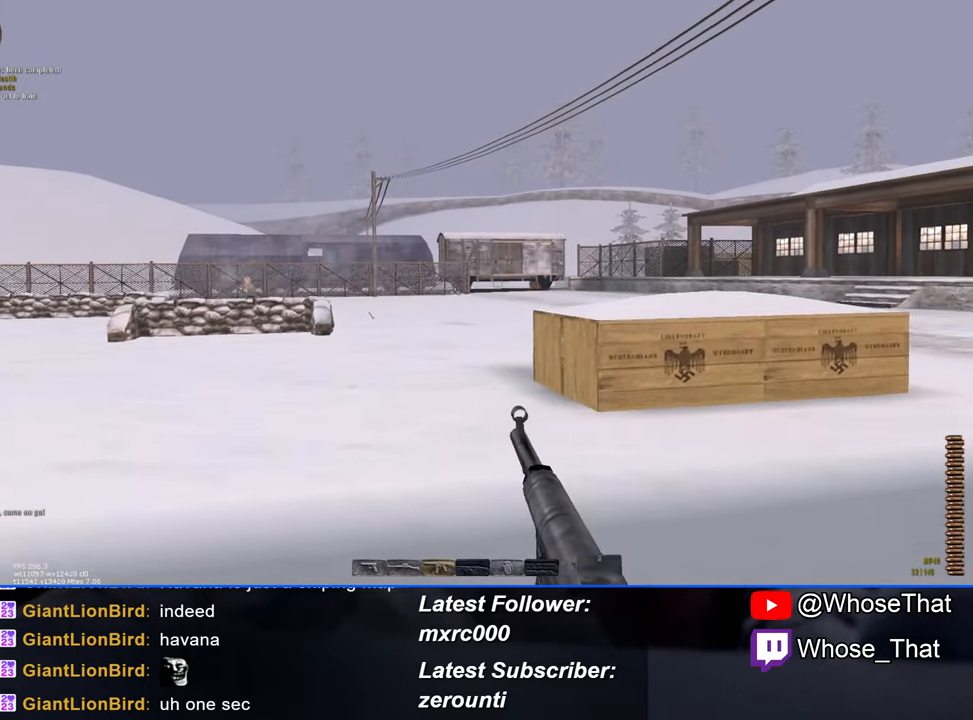
{"keys": ["w"], "events": []}
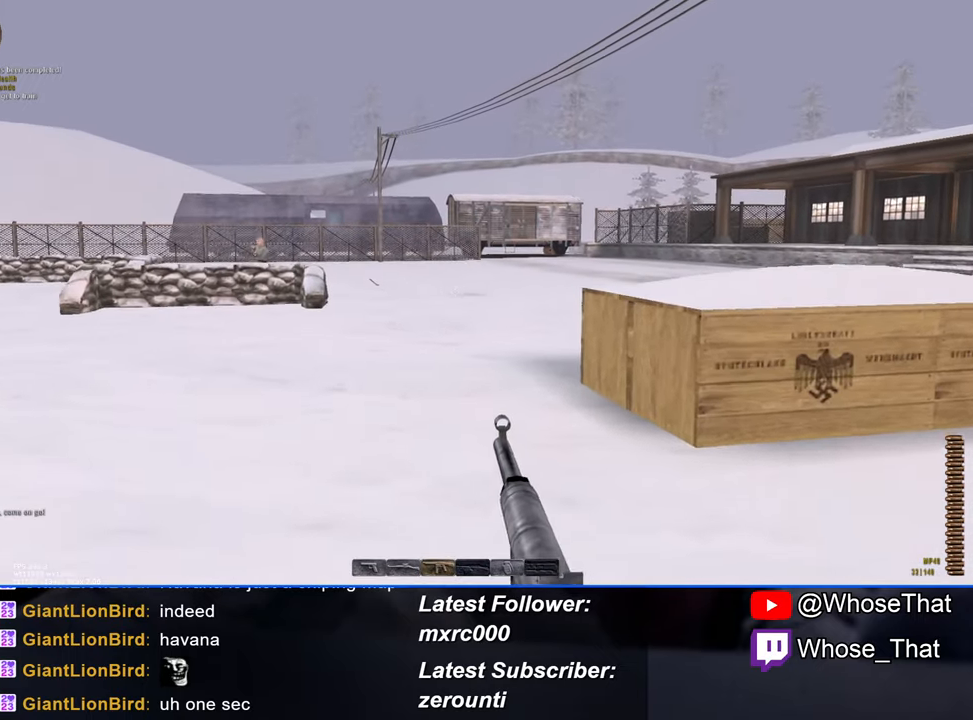
{"keys": ["w"], "events": []}
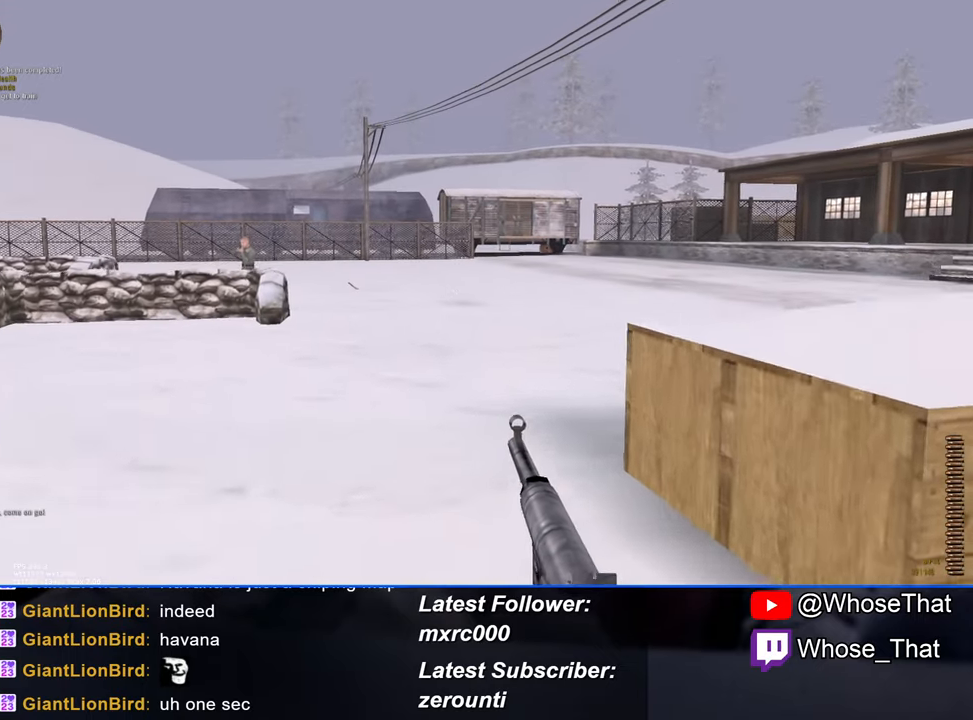
{"keys": ["w"], "events": []}
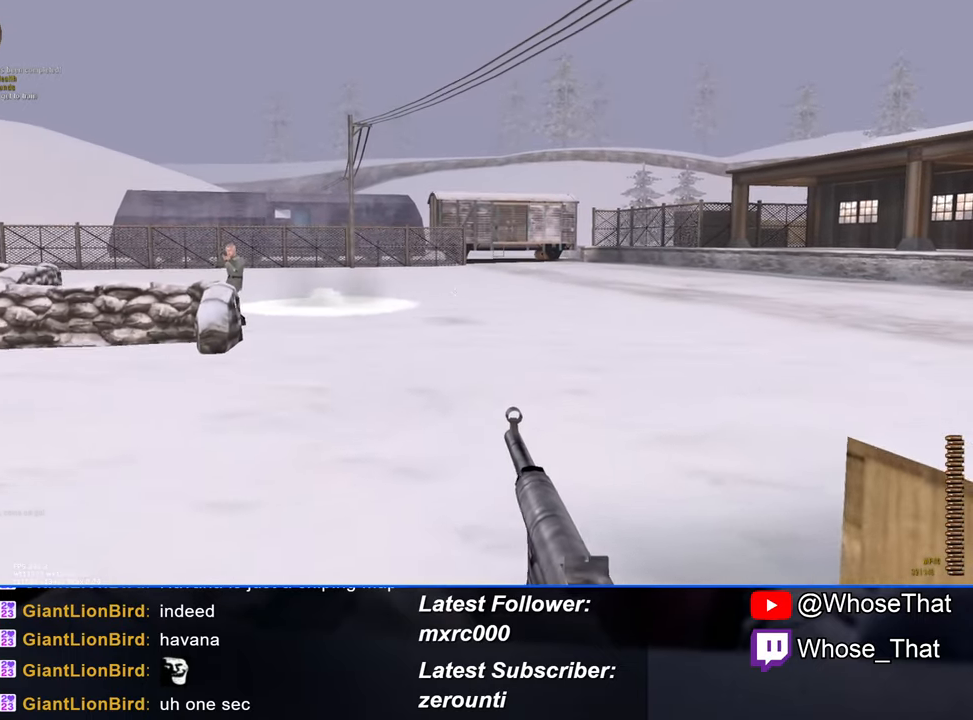
{"keys": ["w"], "events": []}
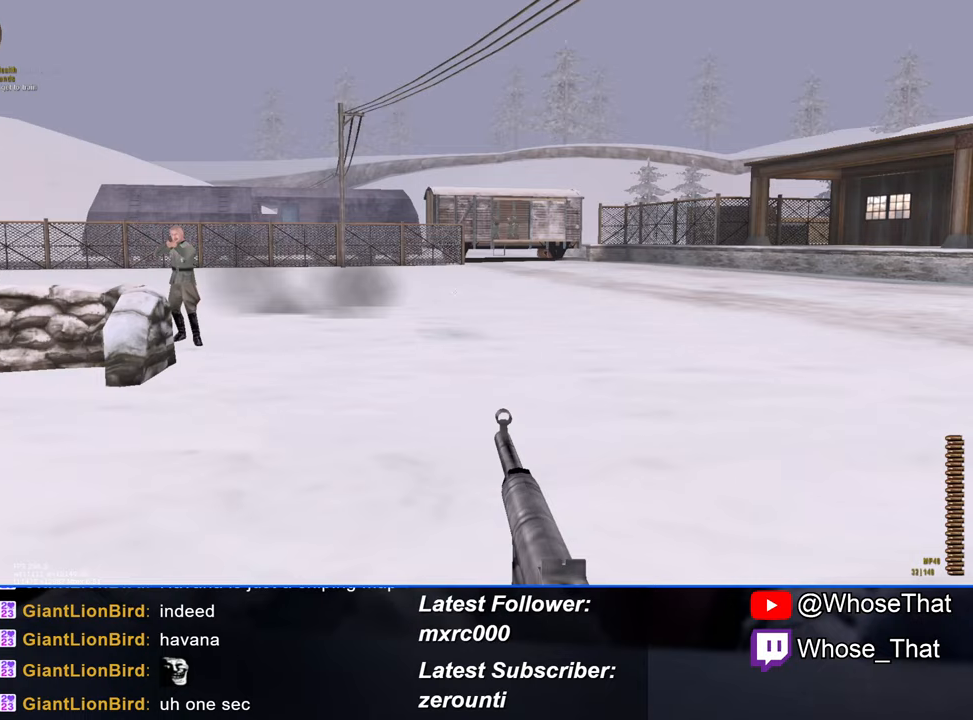
{"keys": ["w"], "events": []}
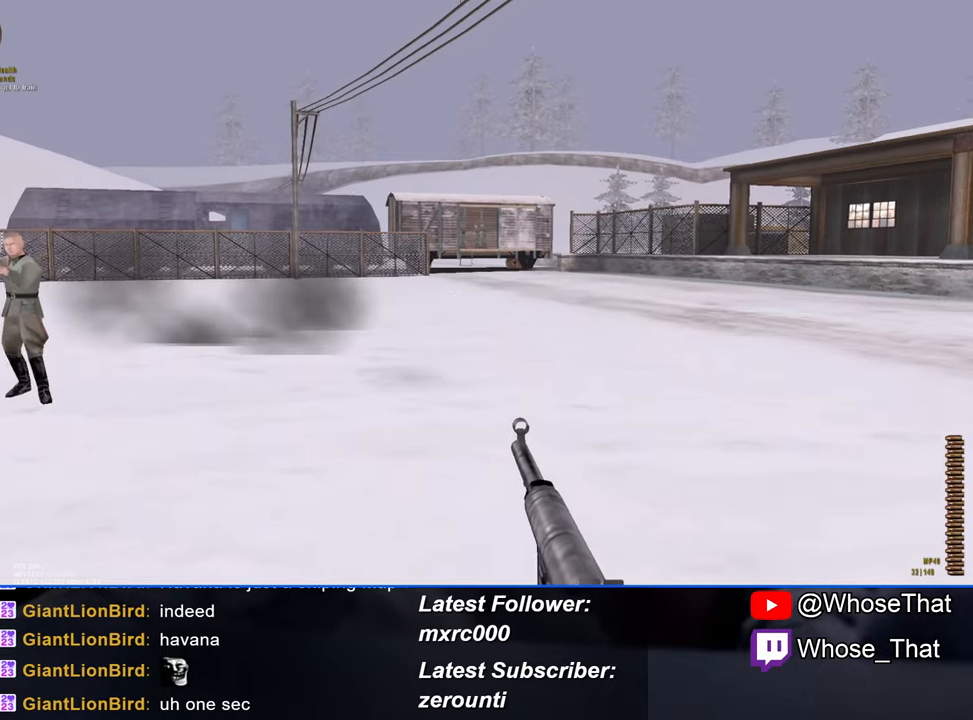
{"keys": ["w"], "events": []}
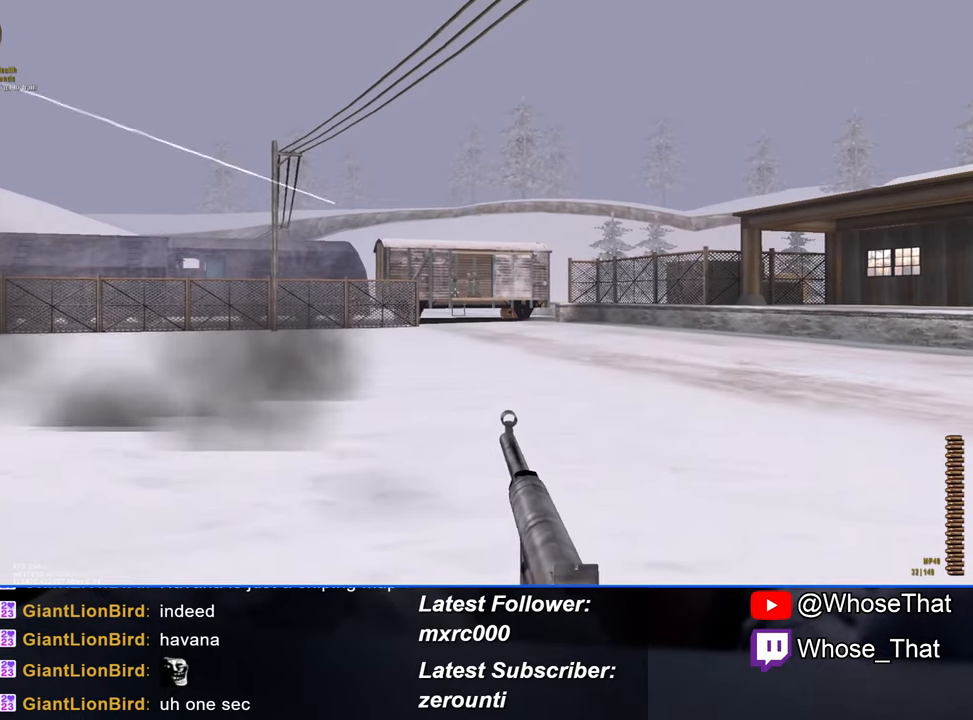
{"keys": ["w"], "events": []}
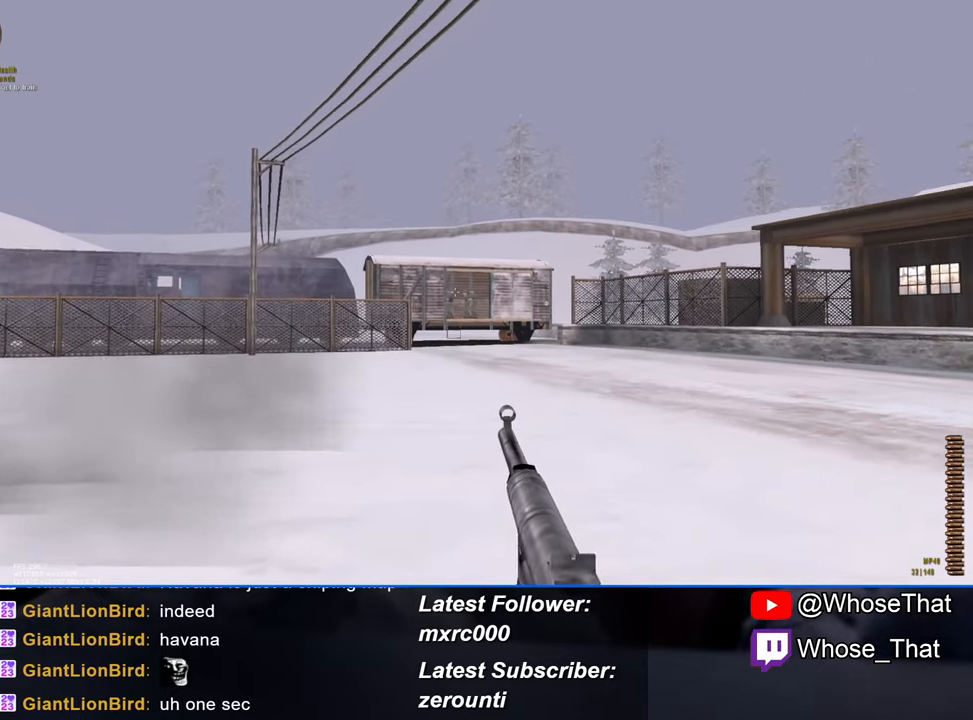
{"keys": ["w"], "events": []}
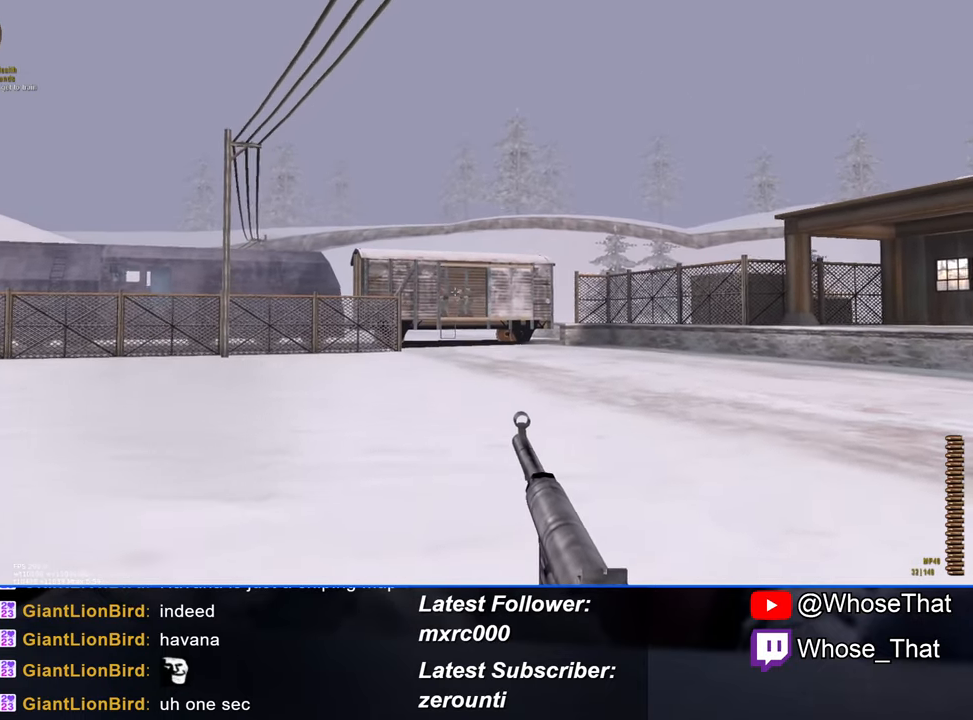
{"keys": ["w"], "events": []}
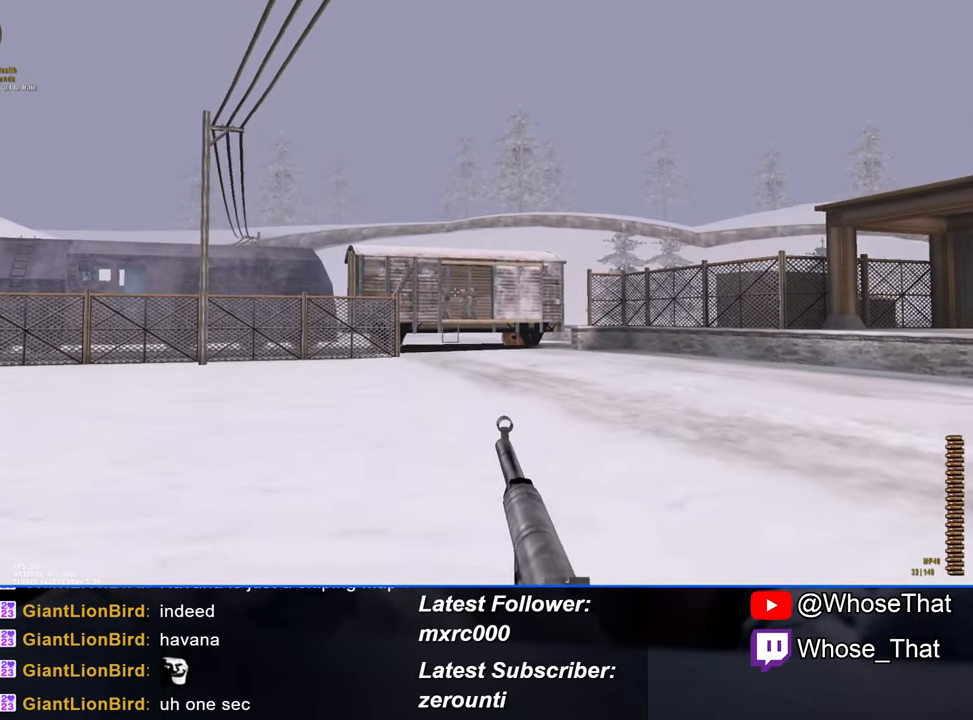
{"keys": ["w"], "events": []}
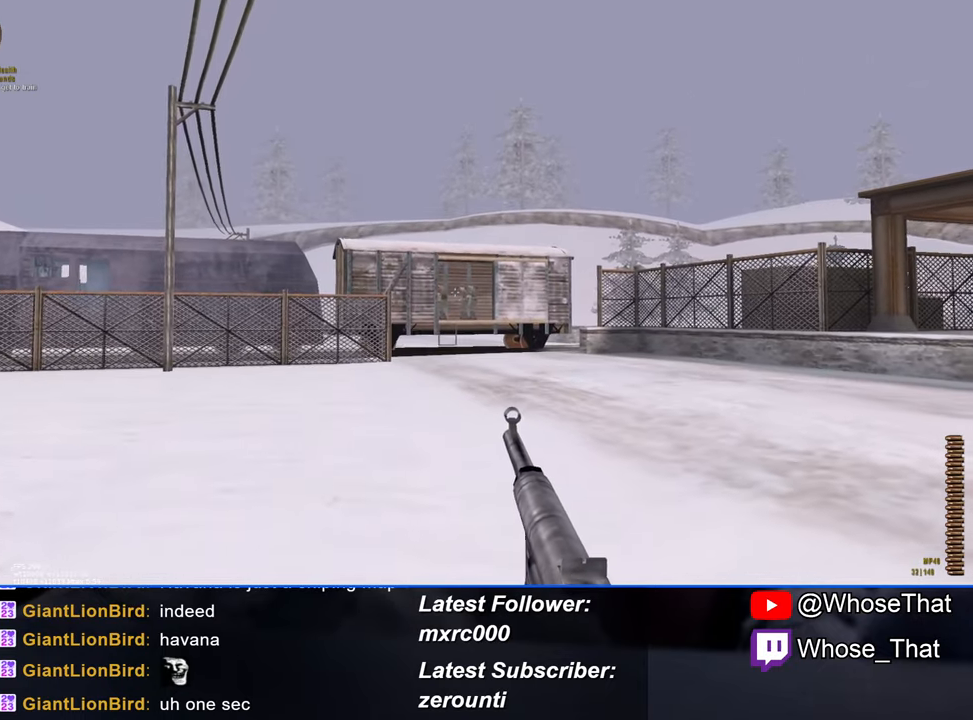
{"keys": ["w"], "events": []}
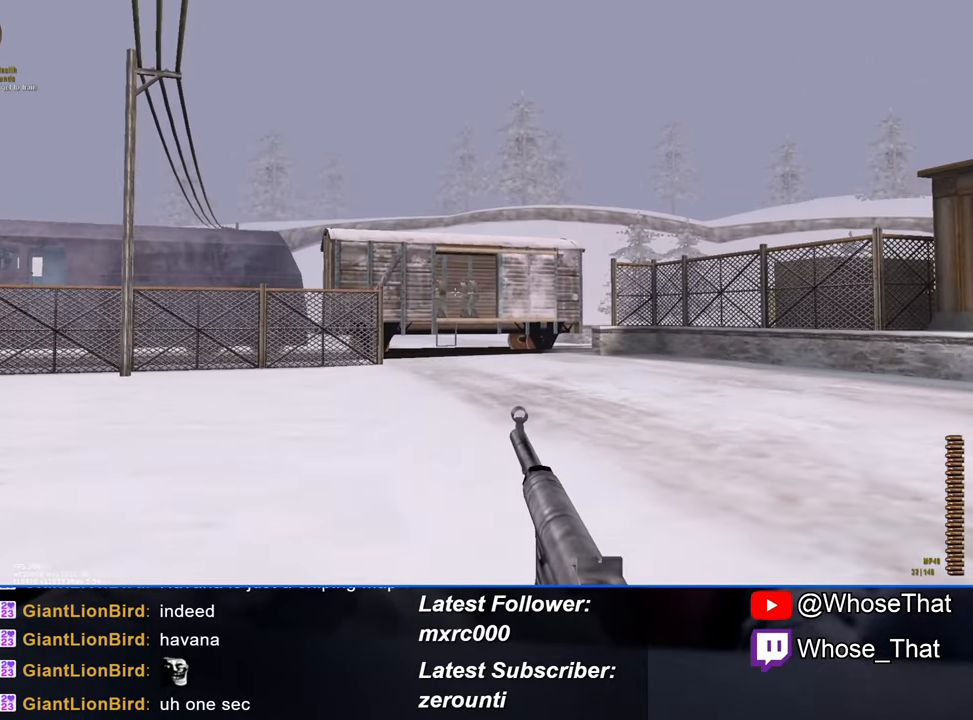
{"keys": ["w"], "events": []}
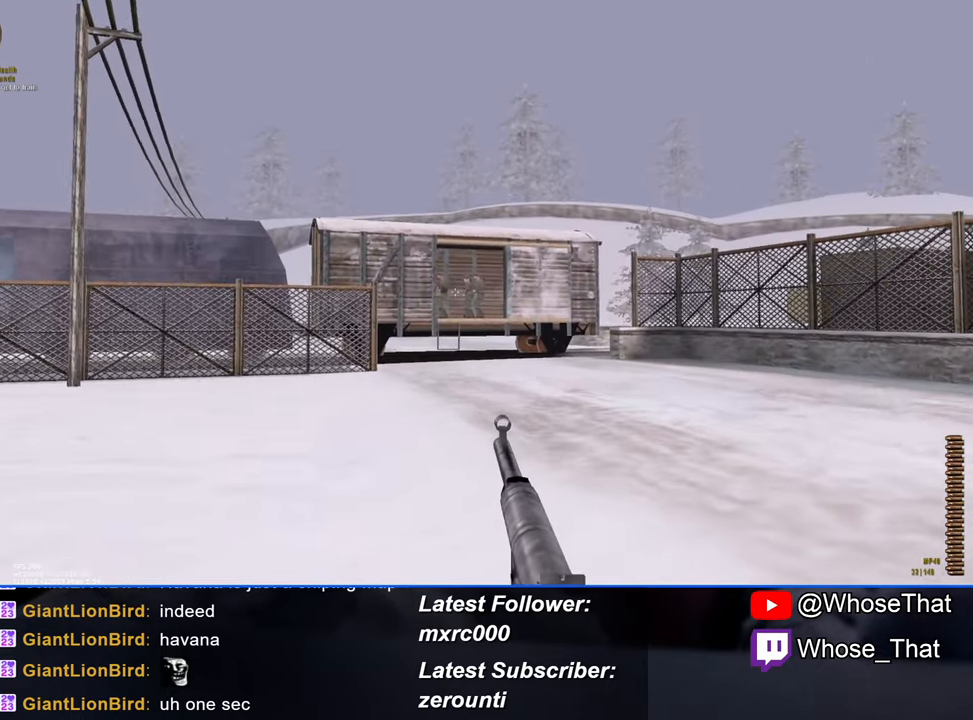
{"keys": ["w"], "events": []}
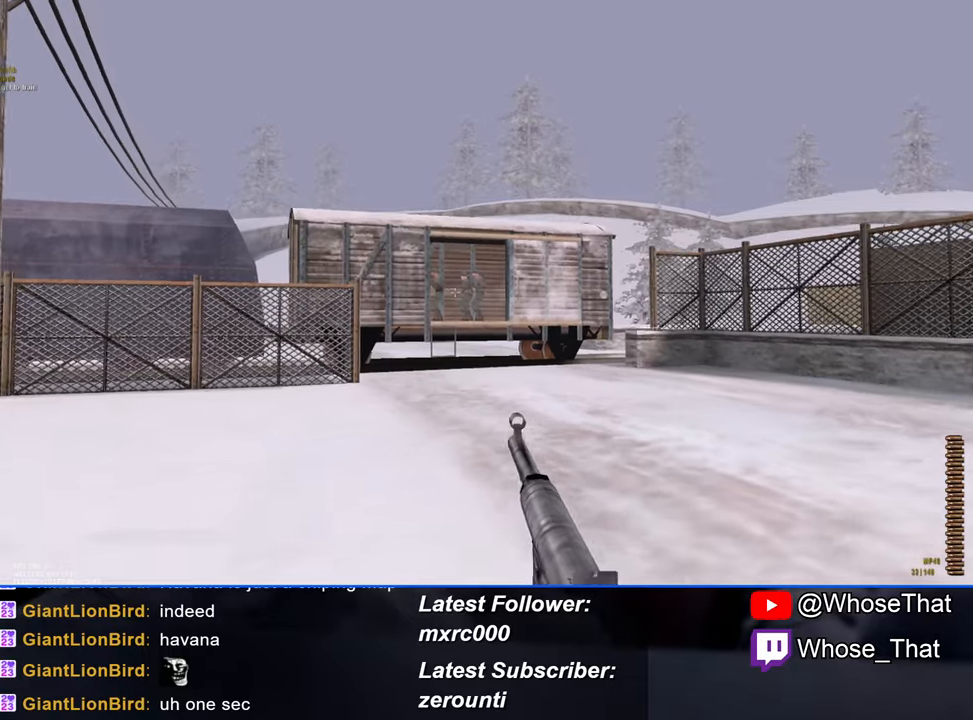
{"keys": ["w"], "events": []}
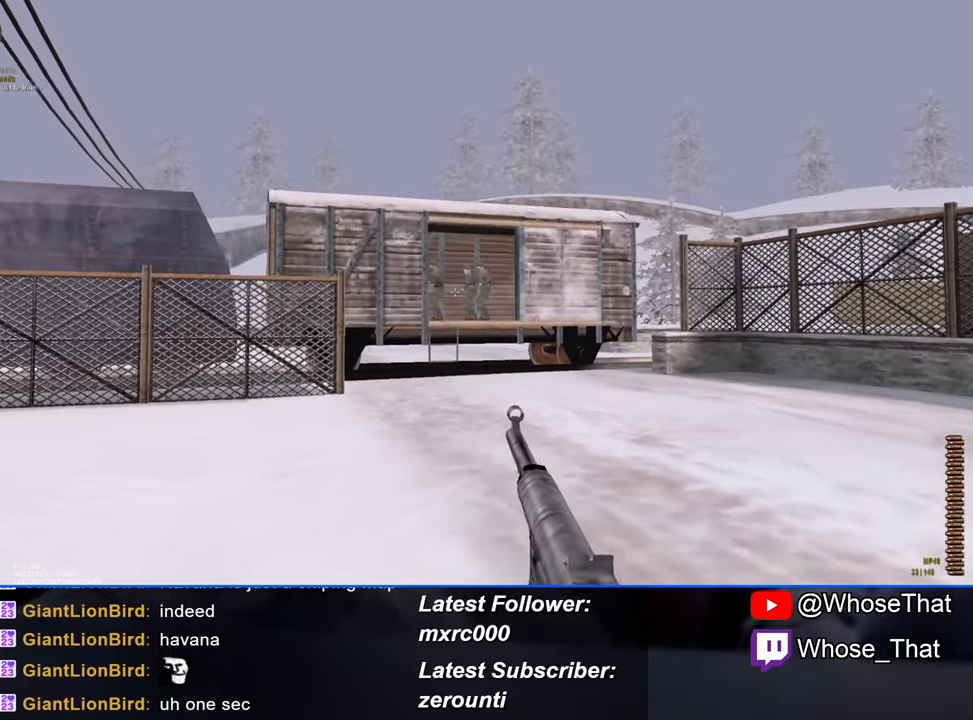
{"keys": ["w"], "events": []}
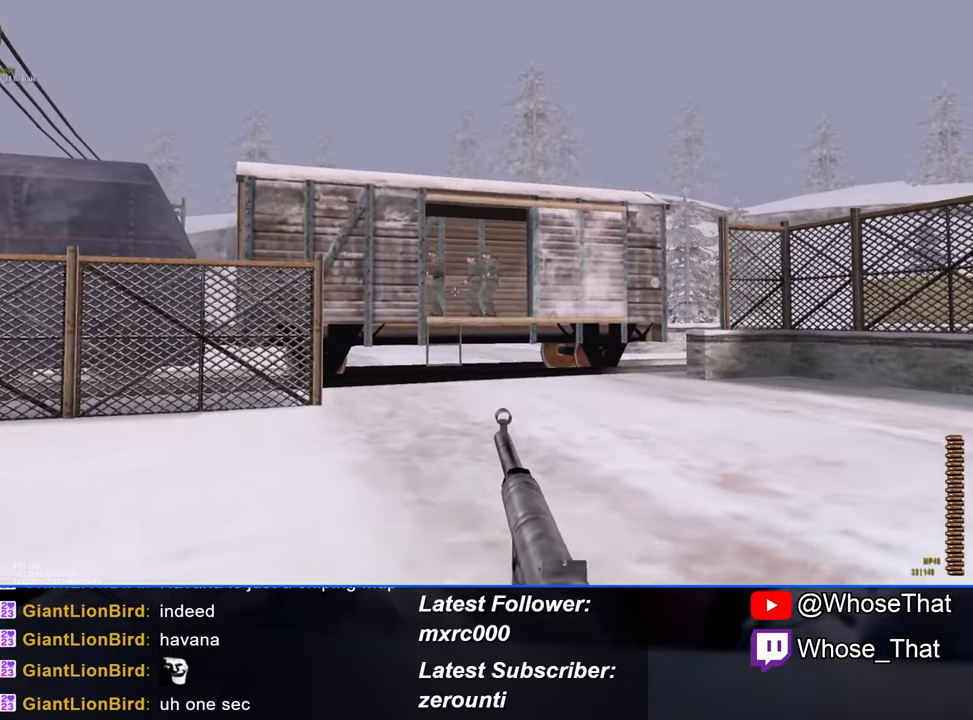
{"keys": ["w"], "events": []}
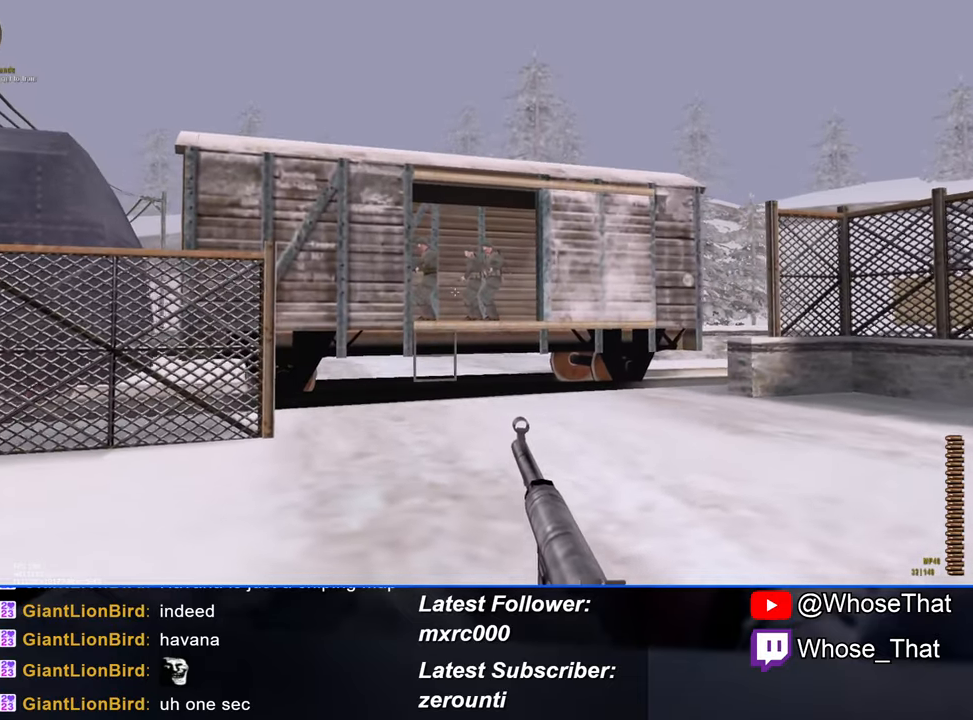
{"keys": ["w"], "events": []}
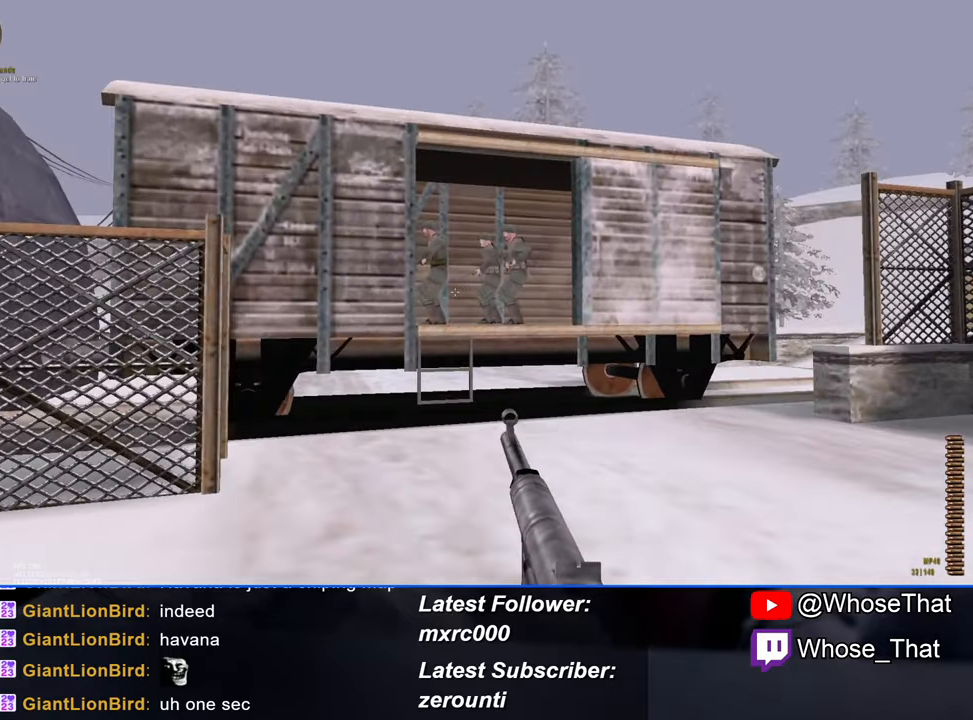
{"keys": ["w"], "events": []}
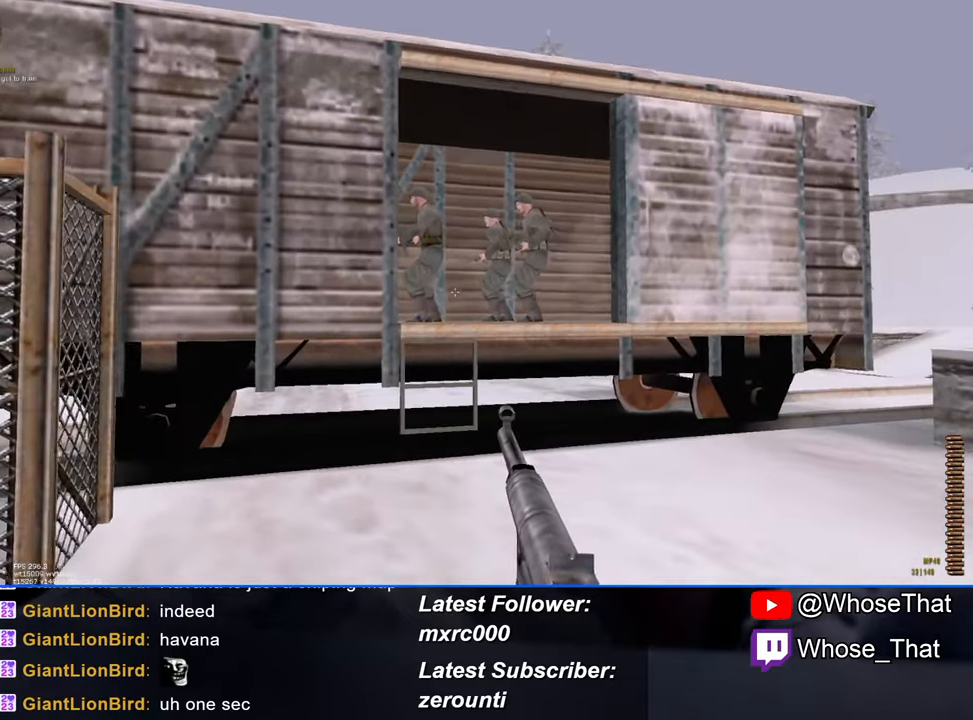
{"keys": ["w"], "events": []}
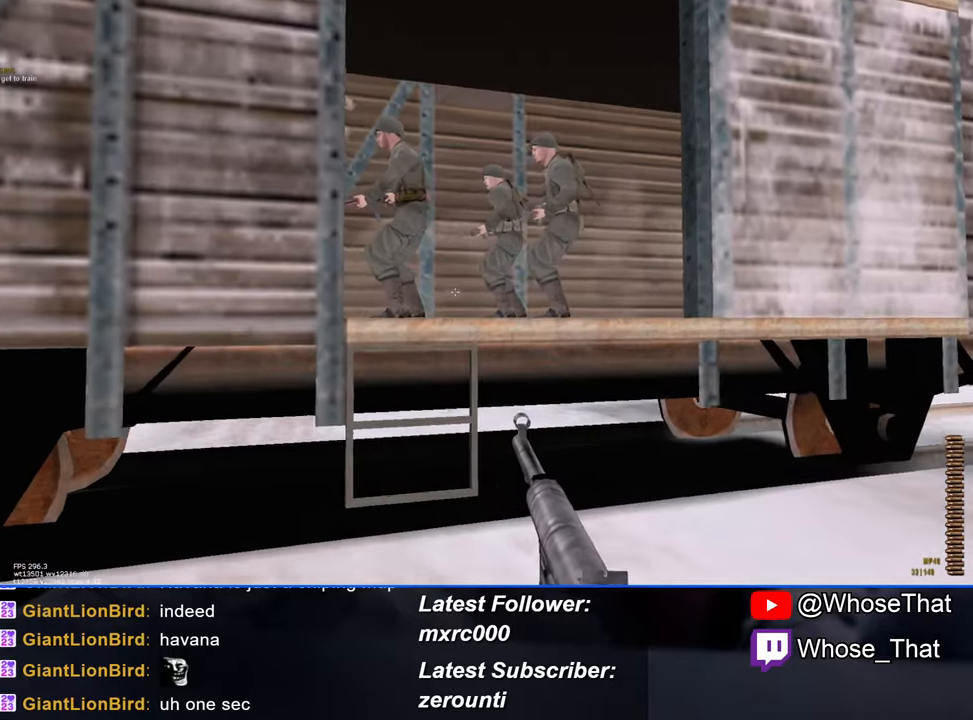
{"keys": ["w"], "events": []}
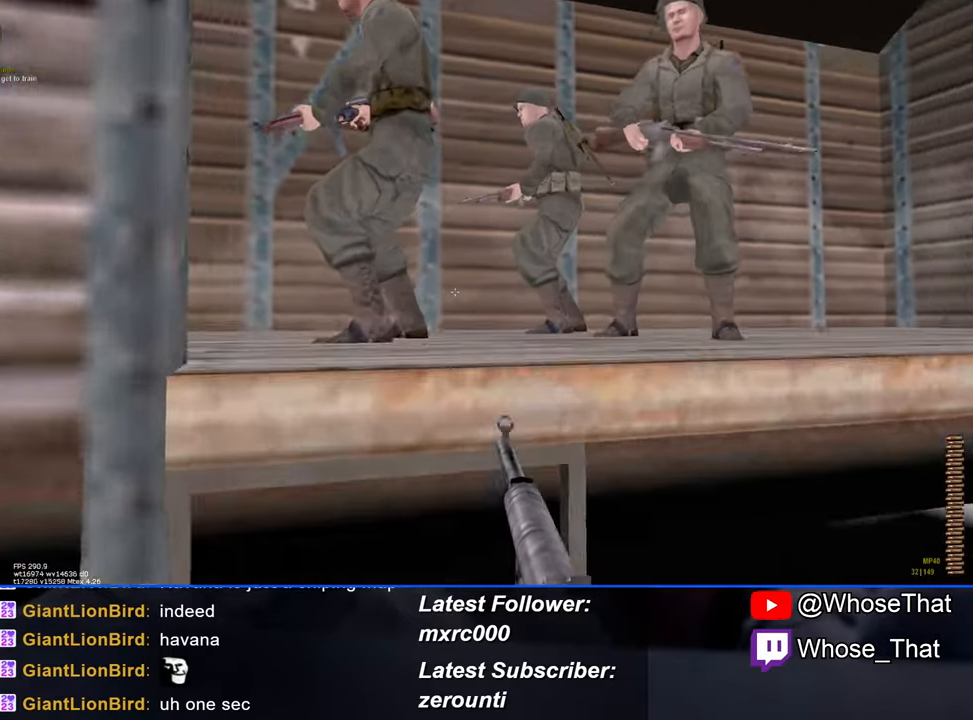
{"keys": ["w"], "events": []}
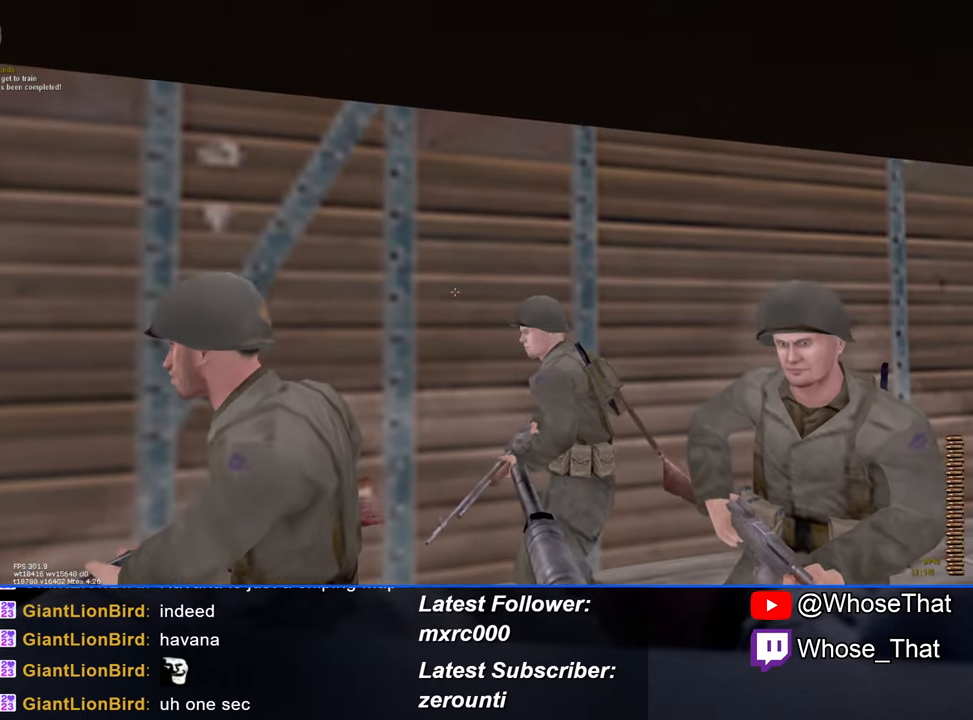
{"keys": [], "events": [[366, "w", "up"]]}